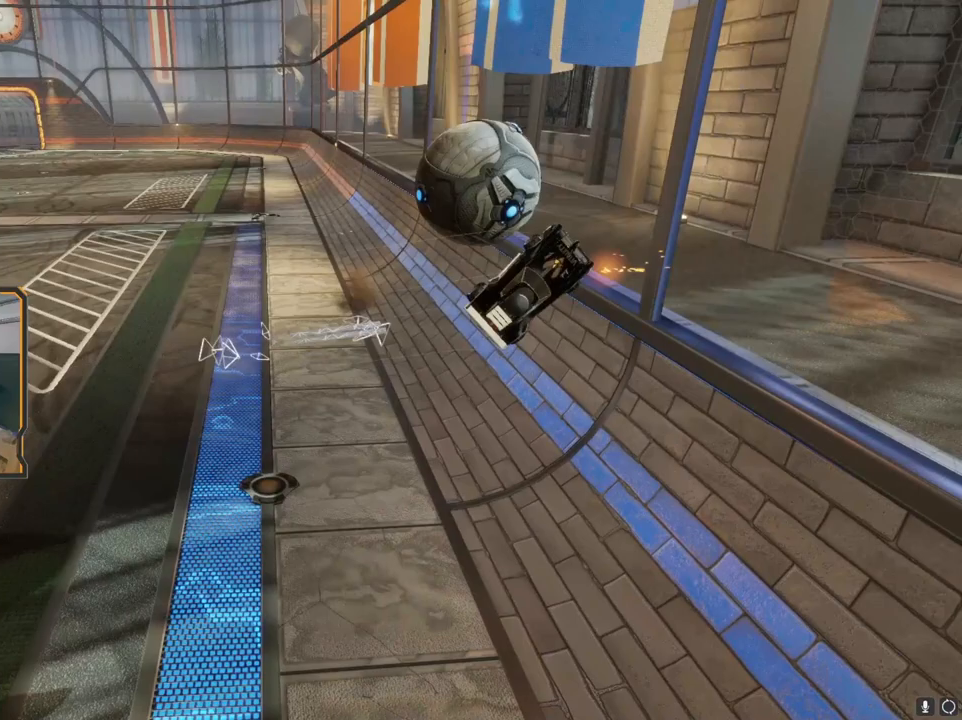
Gameplay with a controller (Xbox layout); each line is a JSON object with the inputs held at the frame after it. "events" lists button and stick changes between this image and that frame as [ms after this image, input, new state], when the widget could be followed in between.
{"buttons": [], "left_stick": "center", "right_stick": "center", "events": []}
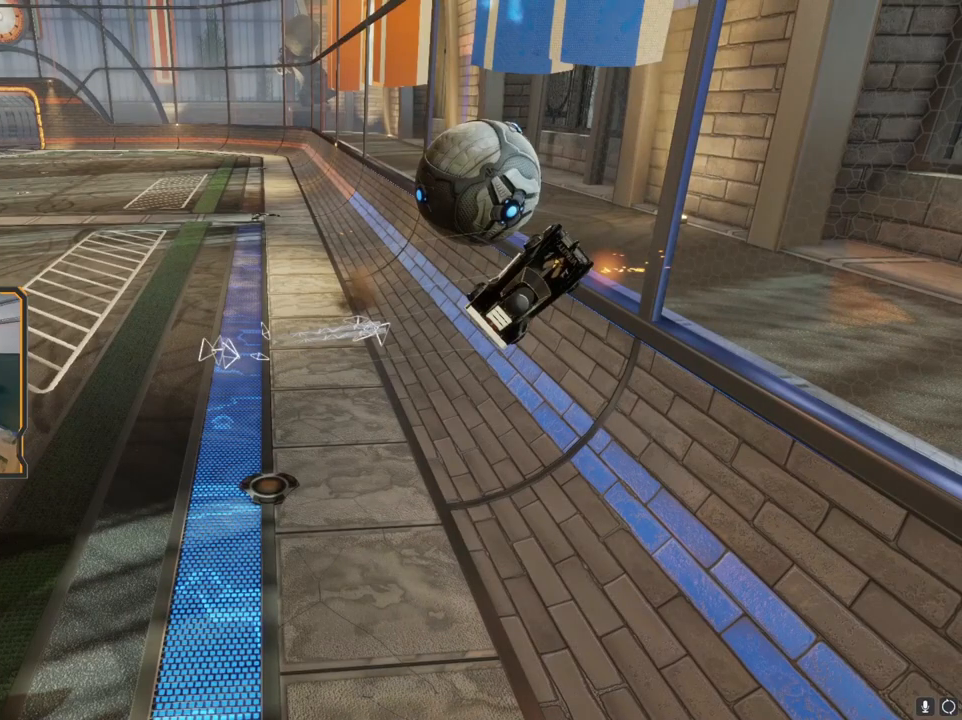
{"buttons": [], "left_stick": "right", "right_stick": "up-left", "events": [[133, "right_stick", "left"], [250, "right_stick", "up-left"], [417, "left_stick", "right"]]}
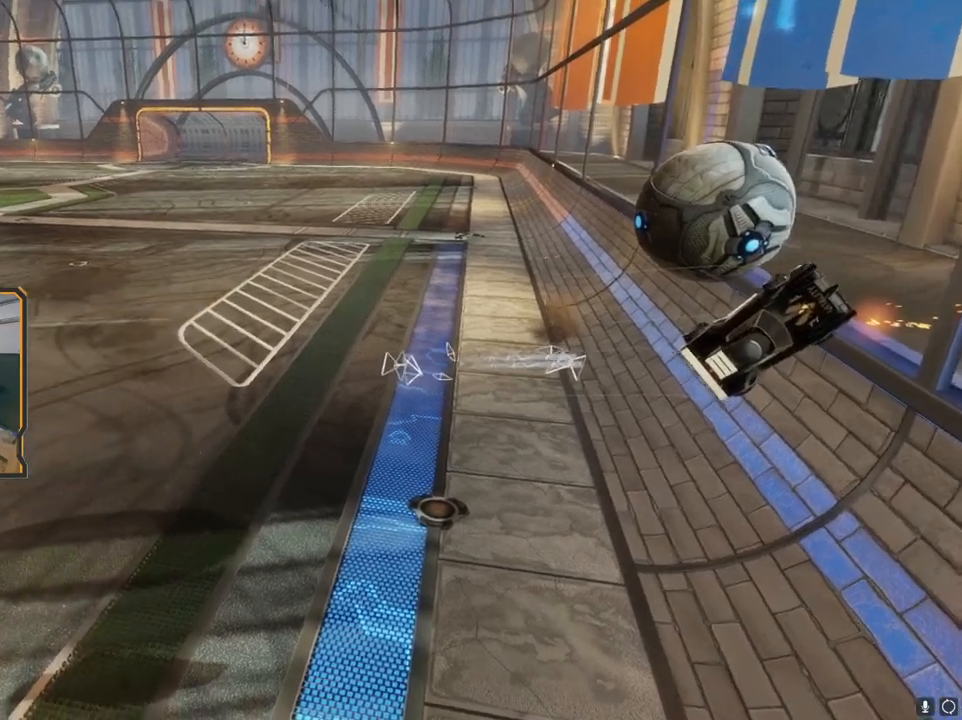
{"buttons": ["A"], "left_stick": "center", "right_stick": "center", "events": [[350, "left_stick", "center"], [367, "right_stick", "center"], [467, "A", "down"]]}
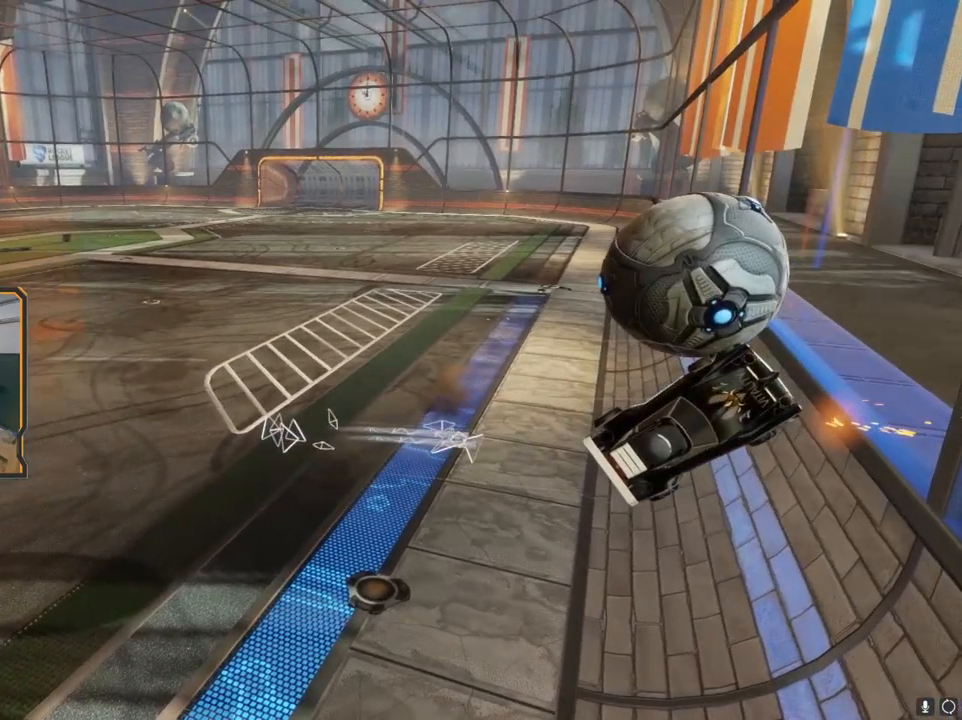
{"buttons": [], "left_stick": "center", "right_stick": "center", "events": [[50, "A", "up"]]}
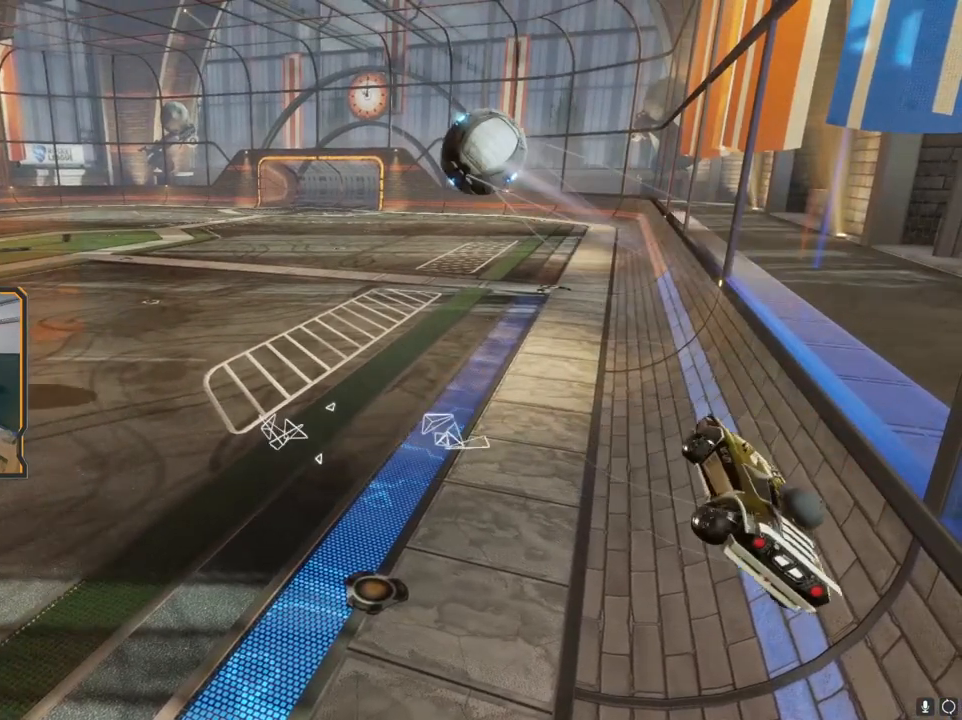
{"buttons": [], "left_stick": "center", "right_stick": "up", "events": [[300, "right_stick", "up"]]}
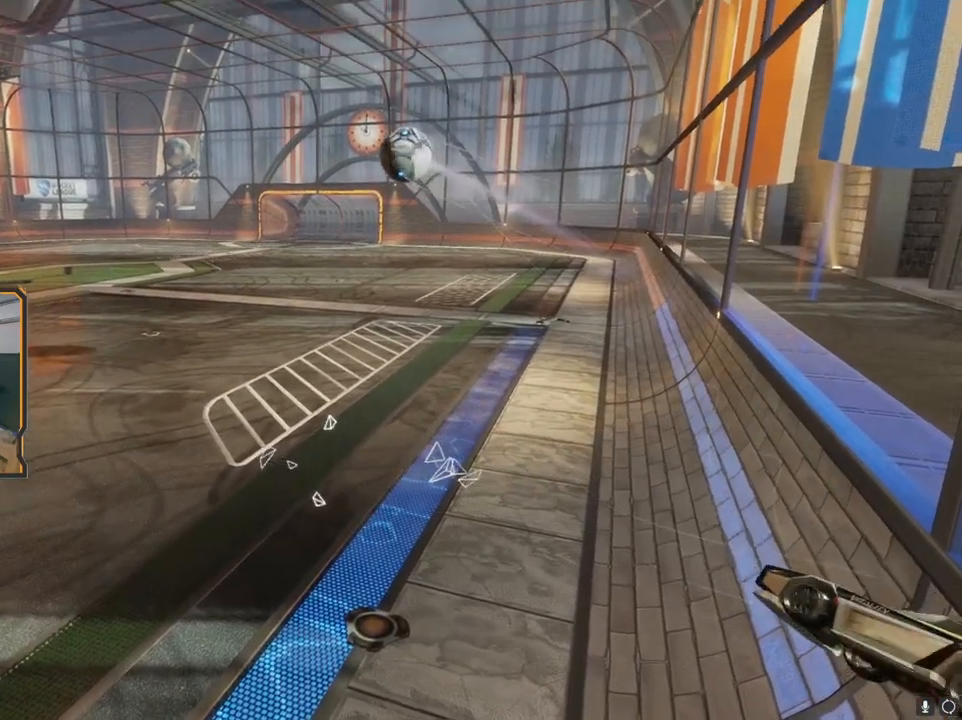
{"buttons": [], "left_stick": "center", "right_stick": "center", "events": [[167, "right_stick", "center"]]}
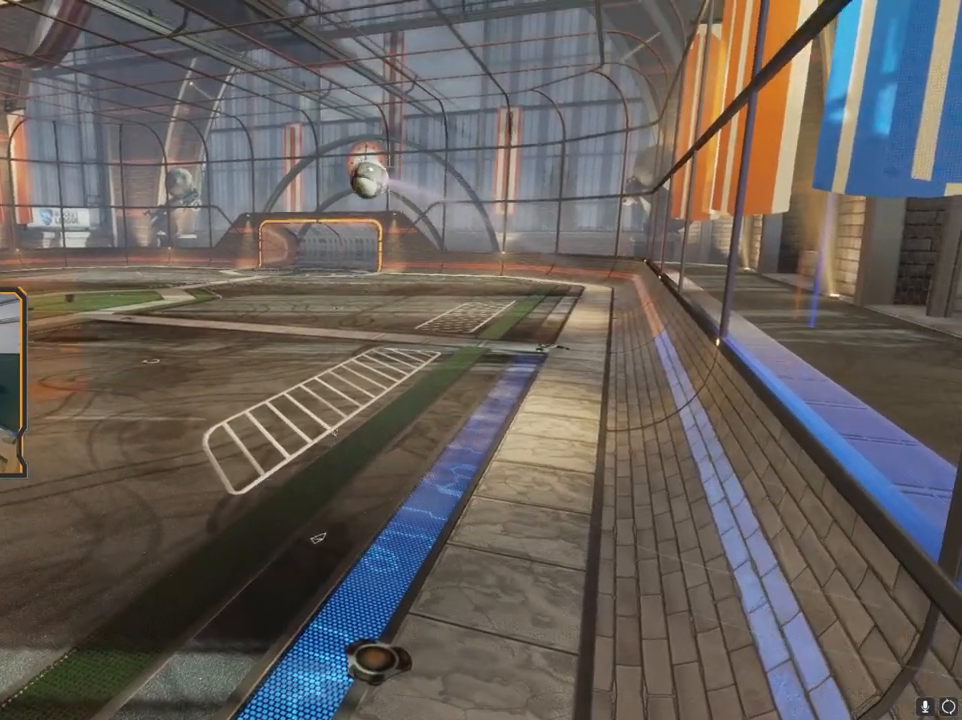
{"buttons": [], "left_stick": "center", "right_stick": "center", "events": []}
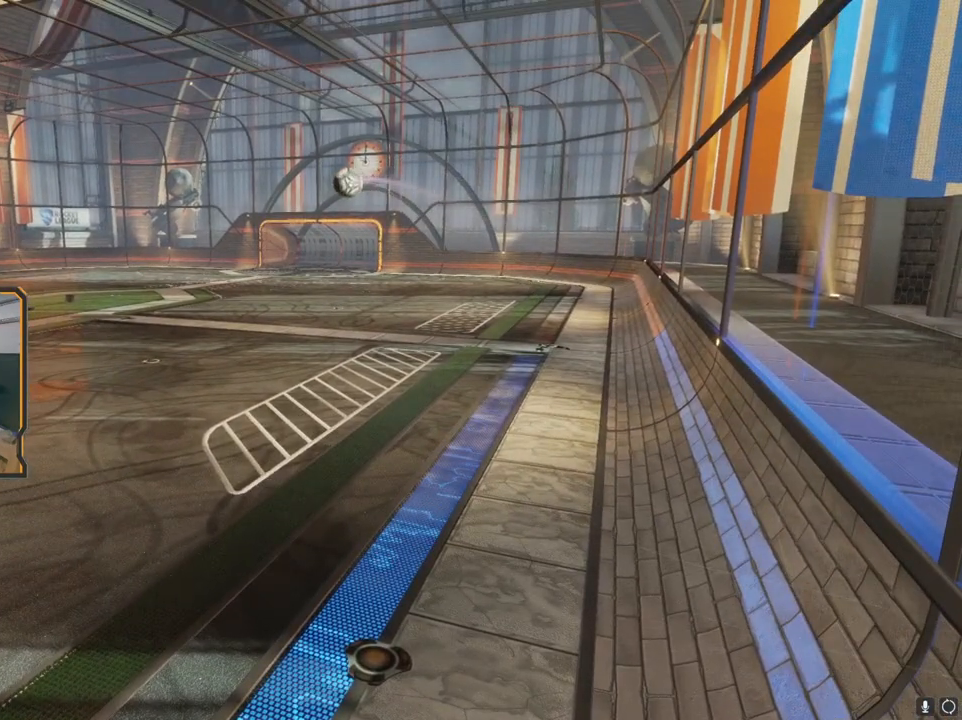
{"buttons": [], "left_stick": "center", "right_stick": "center", "events": []}
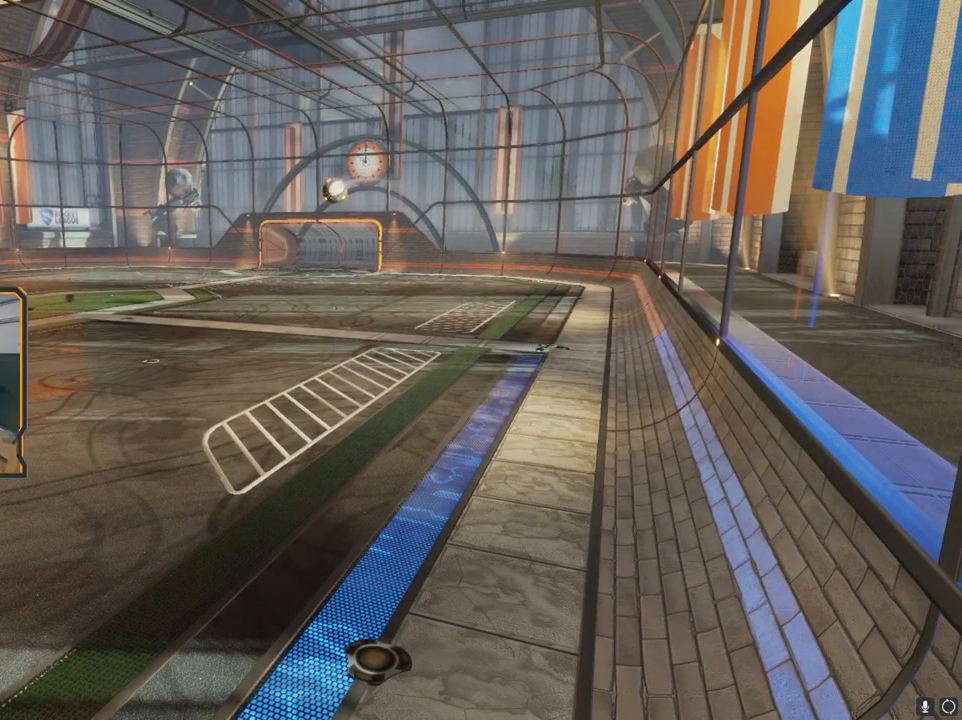
{"buttons": [], "left_stick": "left", "right_stick": "center", "events": [[367, "left_stick", "left"]]}
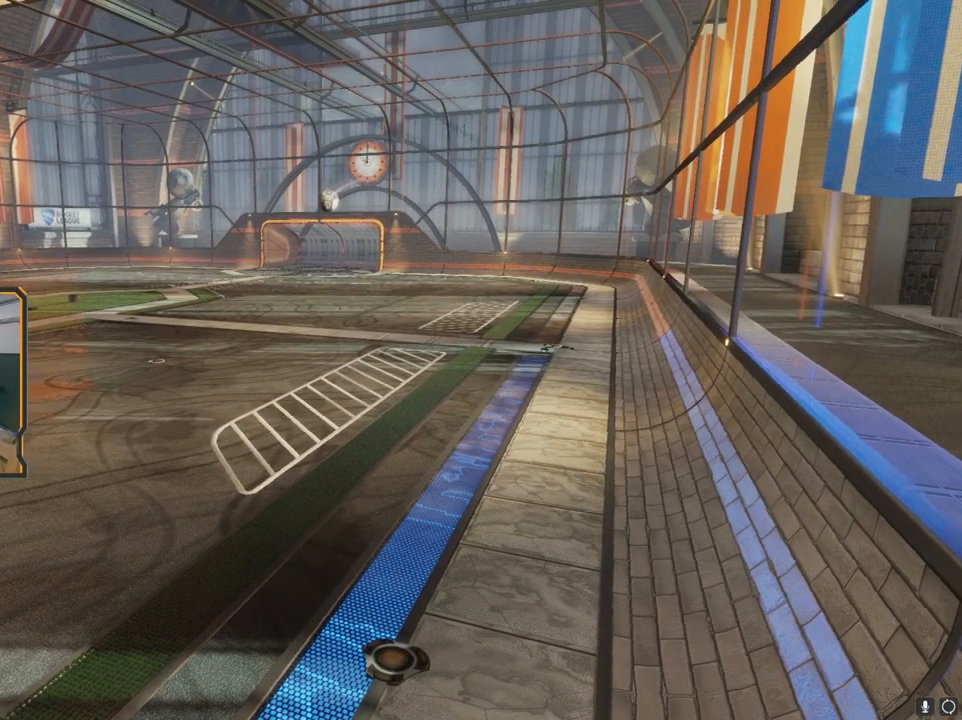
{"buttons": [], "left_stick": "up-left", "right_stick": "center", "events": [[283, "left_stick", "up-left"]]}
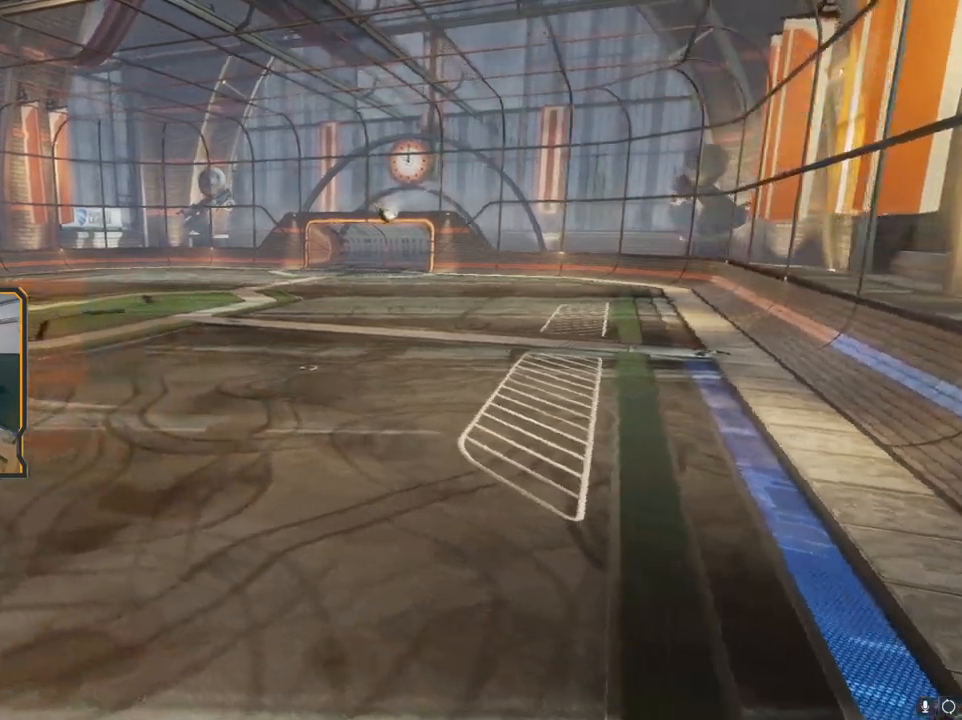
{"buttons": [], "left_stick": "down-left", "right_stick": "right", "events": [[117, "right_stick", "right"], [167, "left_stick", "left"], [283, "left_stick", "down-left"]]}
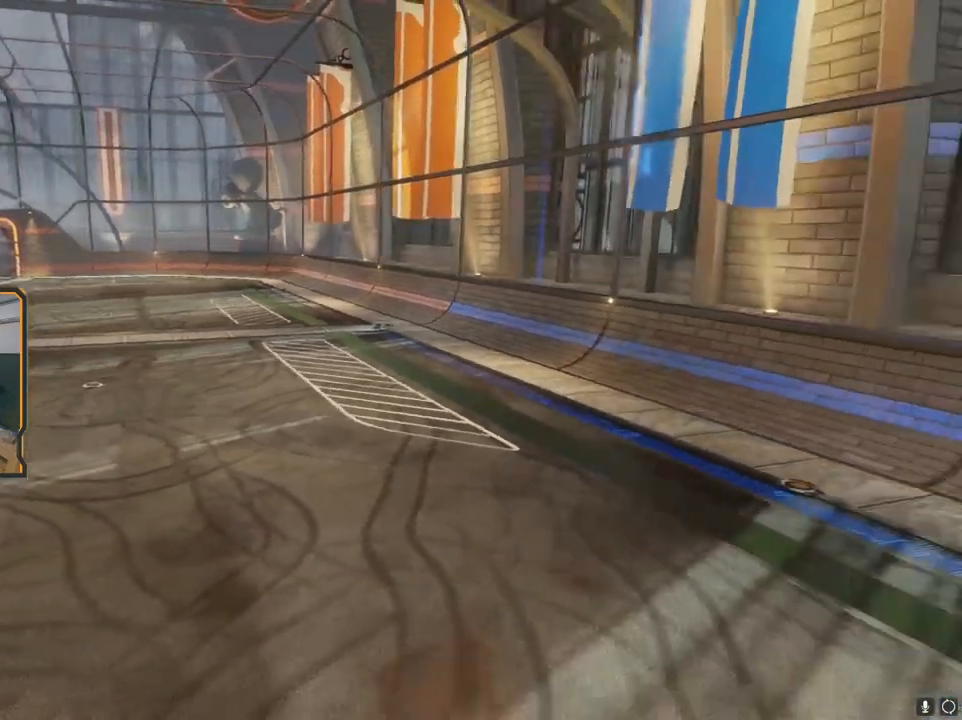
{"buttons": ["A"], "left_stick": "center", "right_stick": "center", "events": [[50, "right_stick", "center"], [217, "left_stick", "left"], [367, "left_stick", "center"], [467, "A", "down"]]}
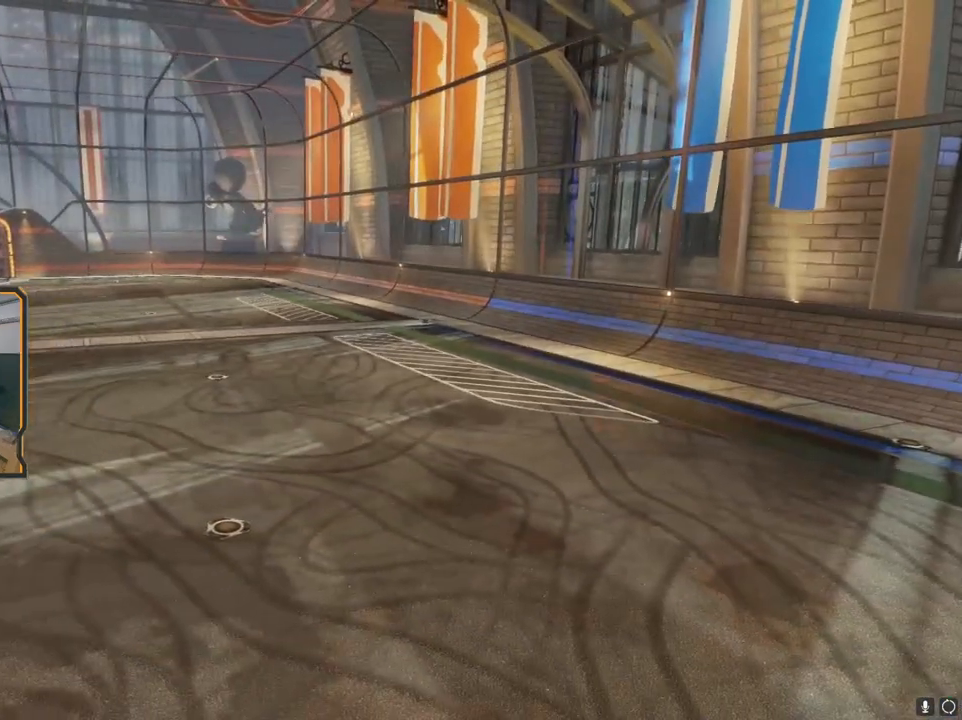
{"buttons": [], "left_stick": "center", "right_stick": "center", "events": [[17, "A", "up"]]}
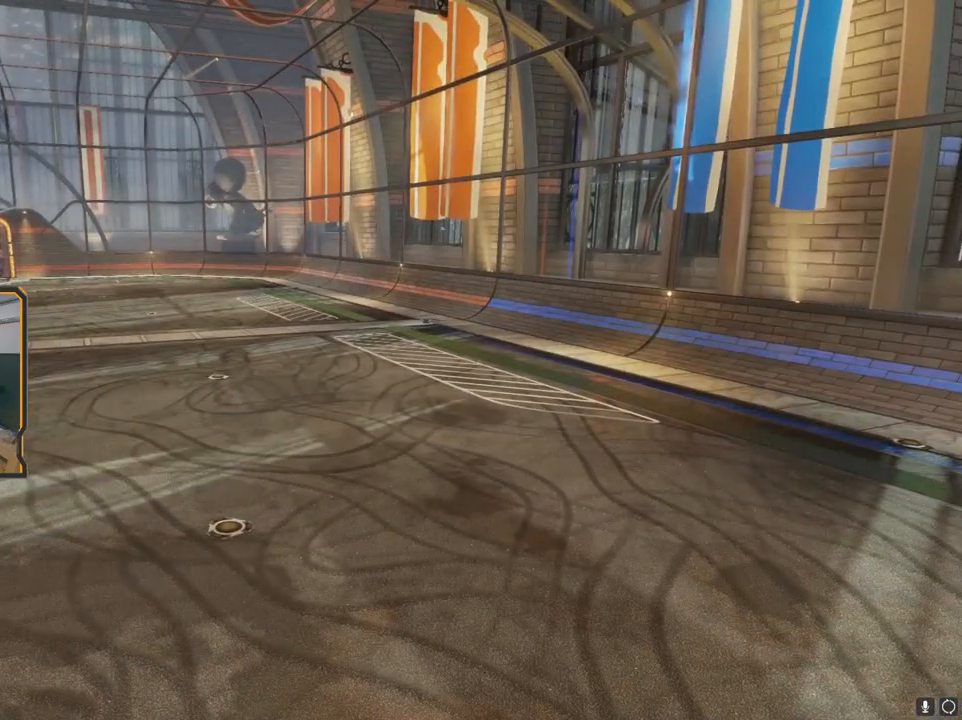
{"buttons": [], "left_stick": "center", "right_stick": "center", "events": []}
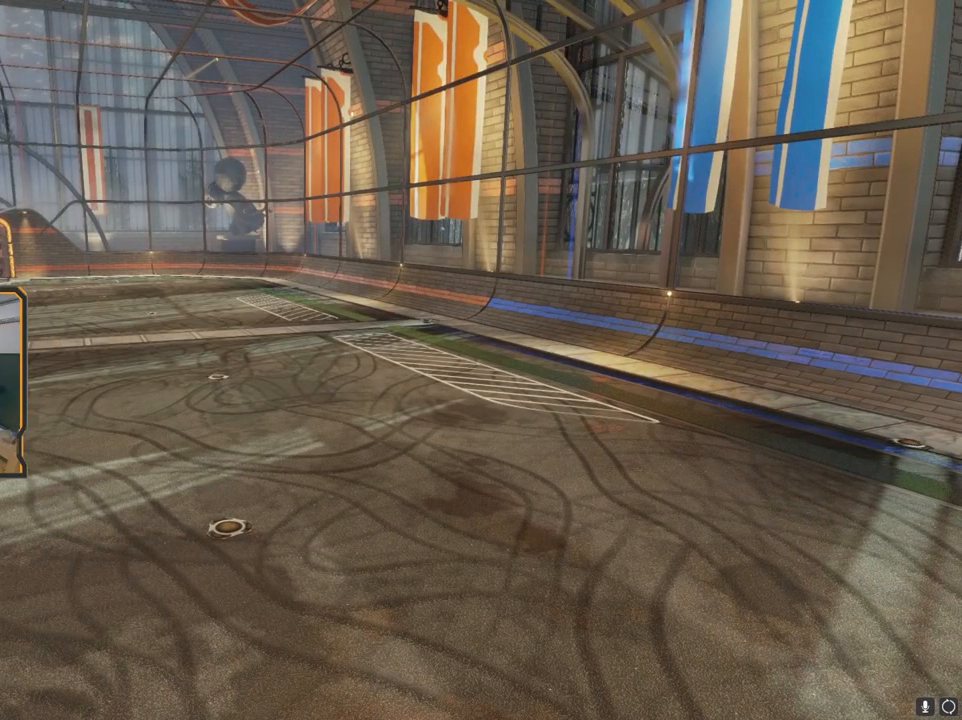
{"buttons": [], "left_stick": "center", "right_stick": "center", "events": []}
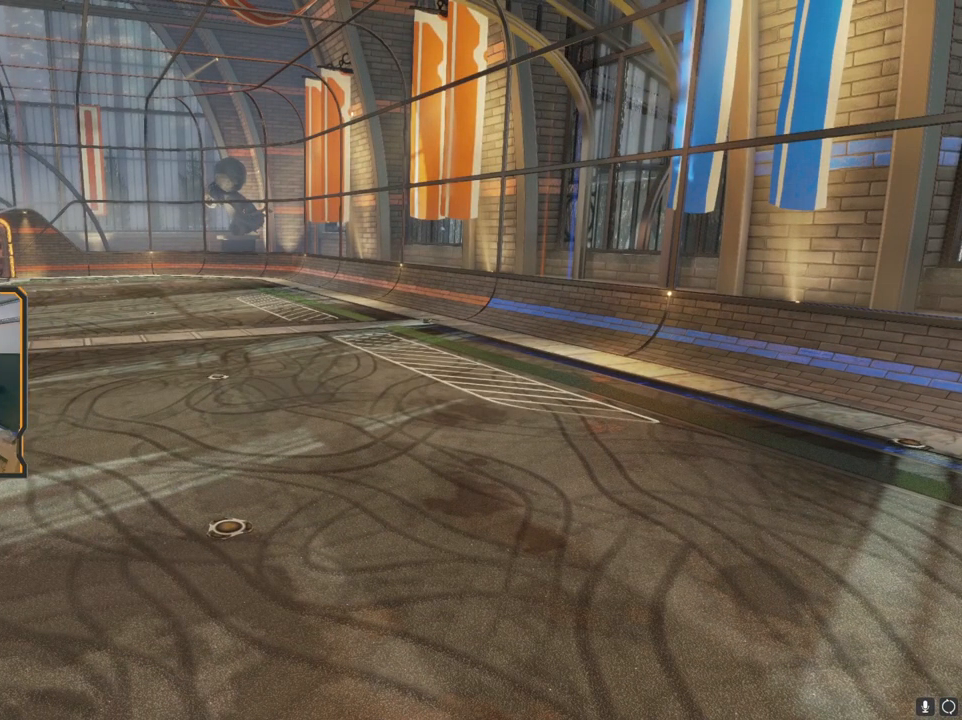
{"buttons": [], "left_stick": "down-left", "right_stick": "right", "events": [[83, "right_stick", "right"], [267, "left_stick", "down-left"]]}
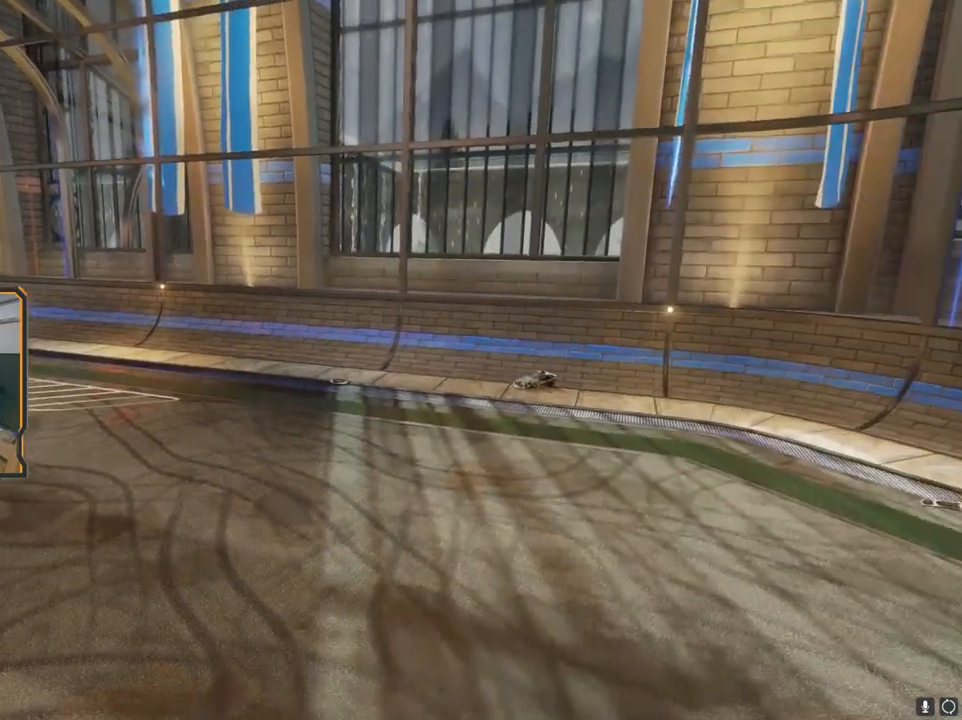
{"buttons": [], "left_stick": "down", "right_stick": "center", "events": [[33, "right_stick", "center"], [233, "left_stick", "down"]]}
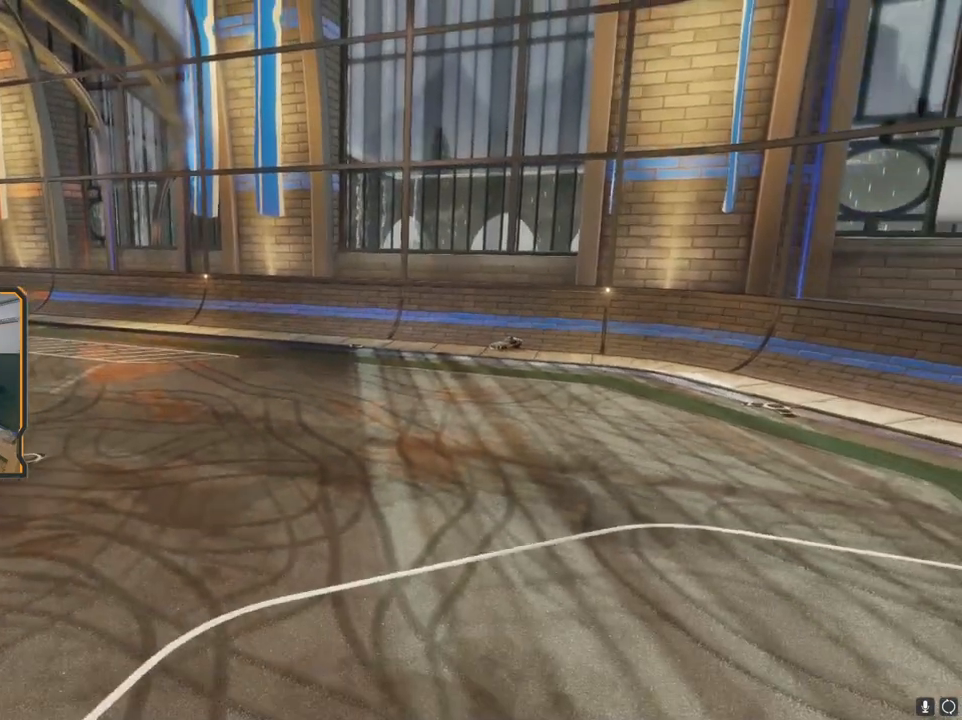
{"buttons": [], "left_stick": "center", "right_stick": "center", "events": [[33, "left_stick", "center"], [333, "START", "down"], [400, "START", "up"]]}
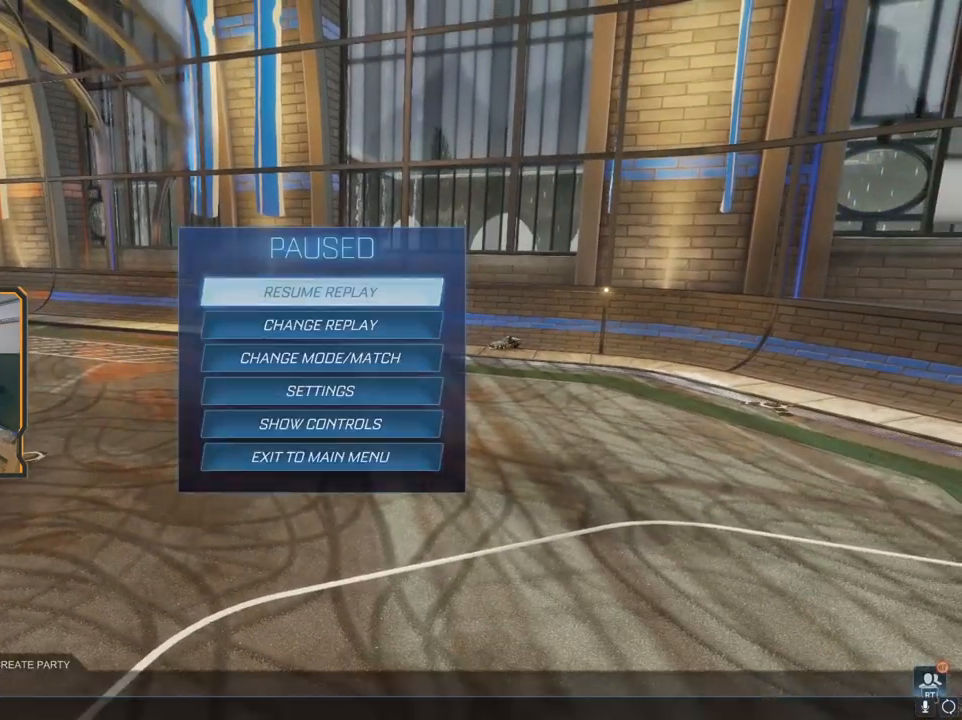
{"buttons": [], "left_stick": "center", "right_stick": "center", "events": [[117, "DPAD_DOWN", "down"], [250, "DPAD_DOWN", "up"], [367, "DPAD_DOWN", "down"], [500, "DPAD_DOWN", "up"]]}
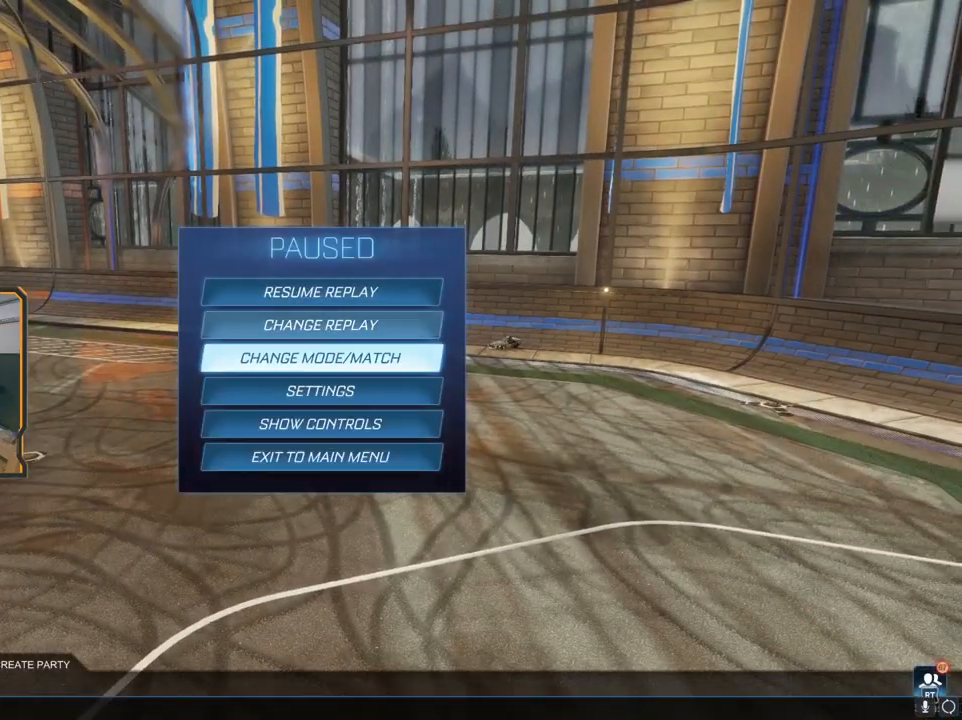
{"buttons": [], "left_stick": "center", "right_stick": "center", "events": []}
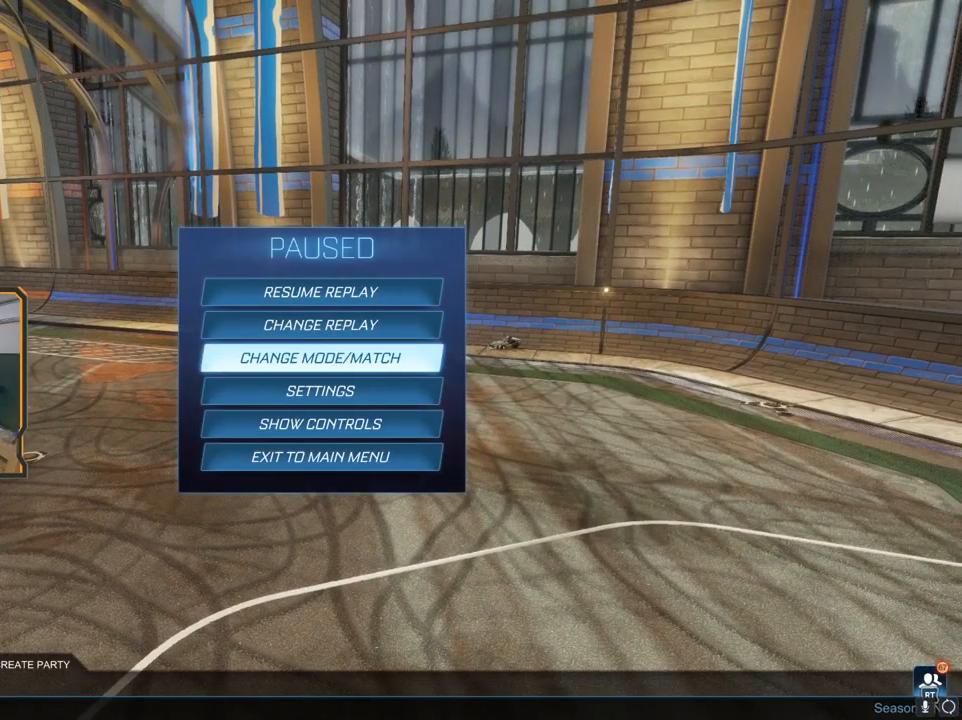
{"buttons": ["DPAD_DOWN"], "left_stick": "center", "right_stick": "center", "events": [[33, "A", "down"], [133, "A", "up"], [467, "DPAD_DOWN", "down"]]}
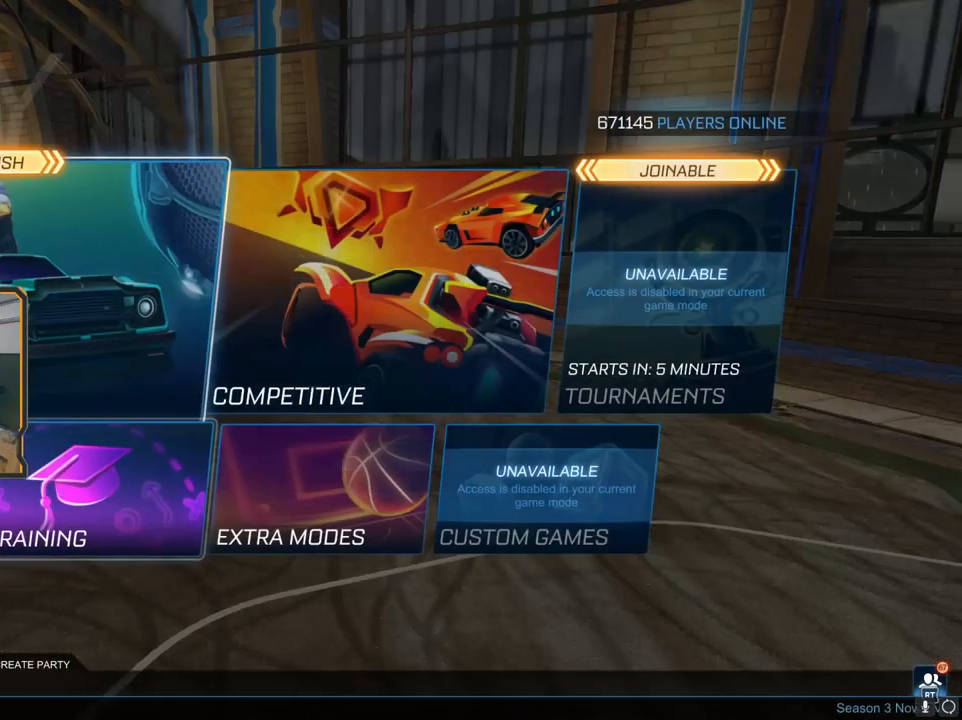
{"buttons": [], "left_stick": "center", "right_stick": "center", "events": [[50, "DPAD_DOWN", "up"], [400, "A", "down"], [483, "A", "up"]]}
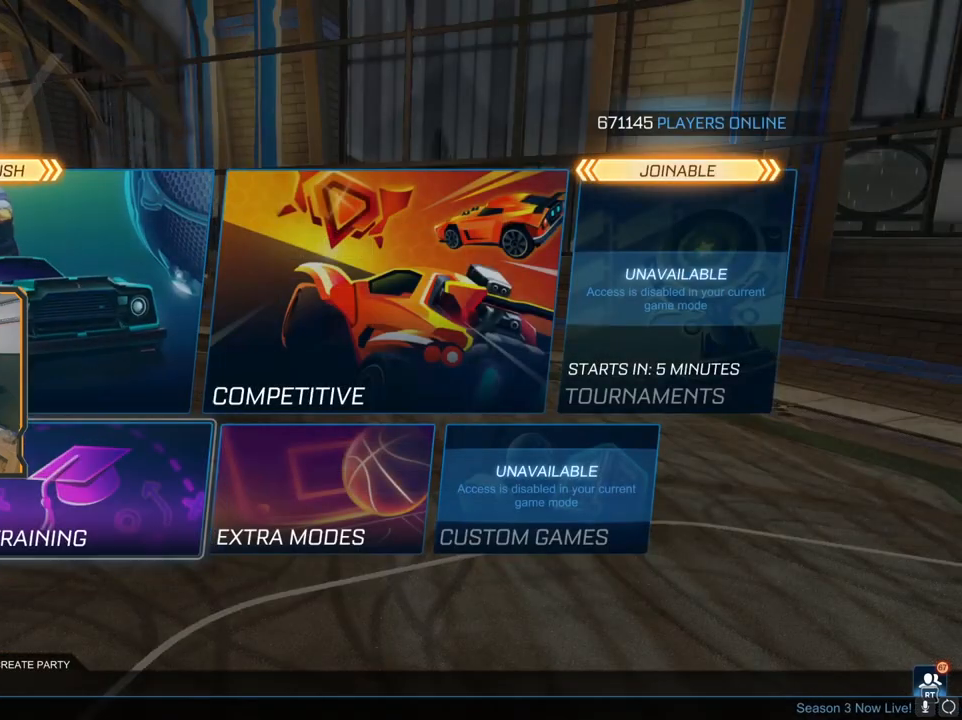
{"buttons": [], "left_stick": "center", "right_stick": "center", "events": [[117, "A", "down"], [167, "A", "up"]]}
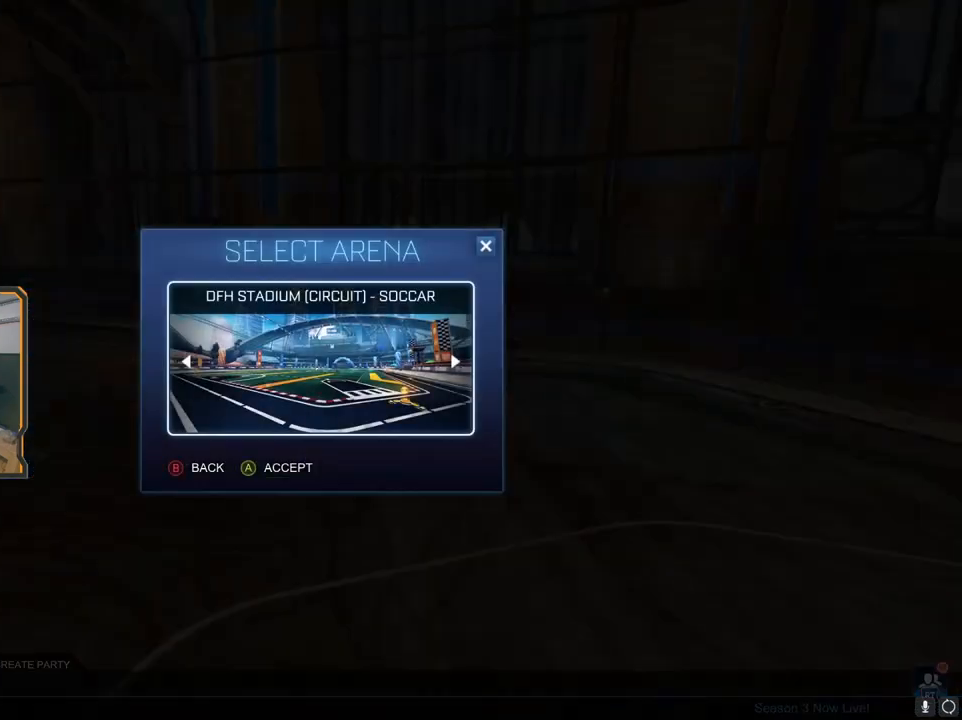
{"buttons": [], "left_stick": "center", "right_stick": "center", "events": []}
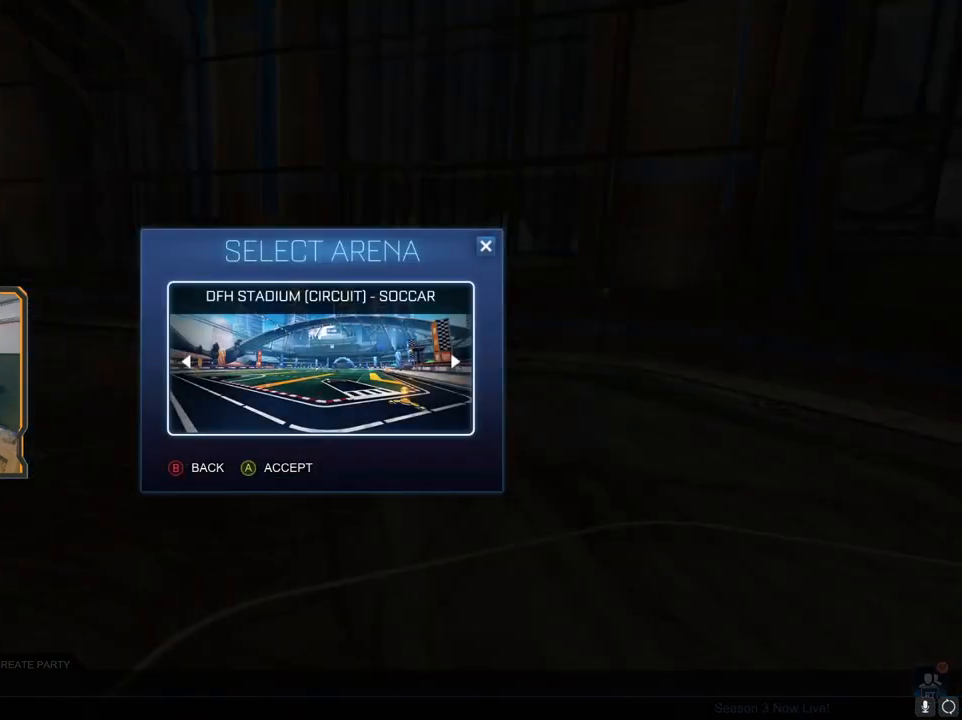
{"buttons": [], "left_stick": "center", "right_stick": "center", "events": [[17, "A", "down"], [117, "A", "up"]]}
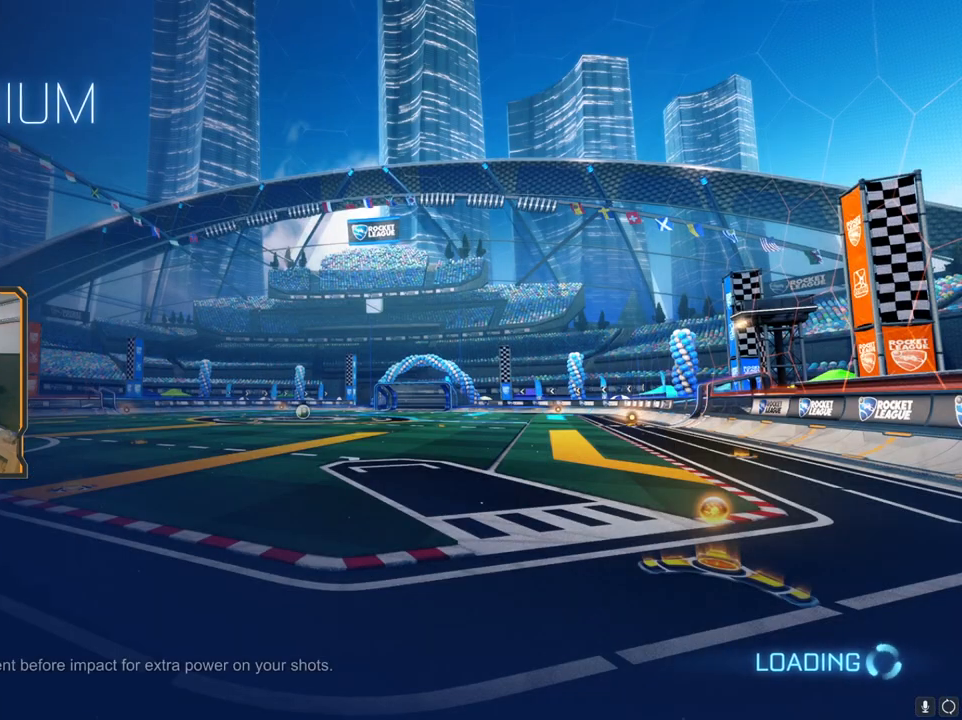
{"buttons": [], "left_stick": "center", "right_stick": "center", "events": []}
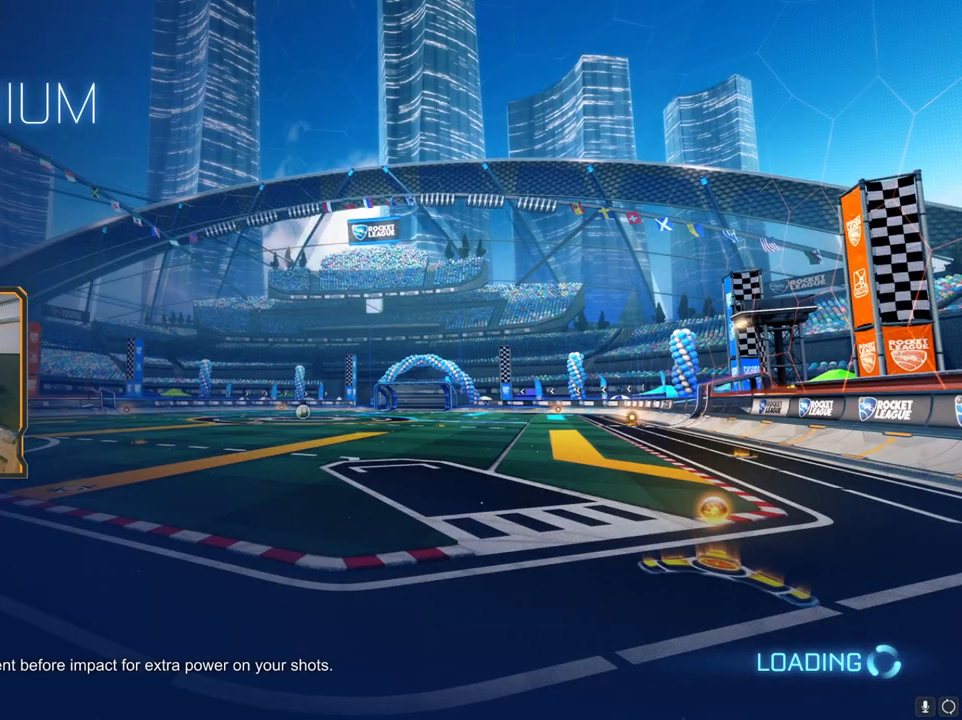
{"buttons": [], "left_stick": "center", "right_stick": "center", "events": []}
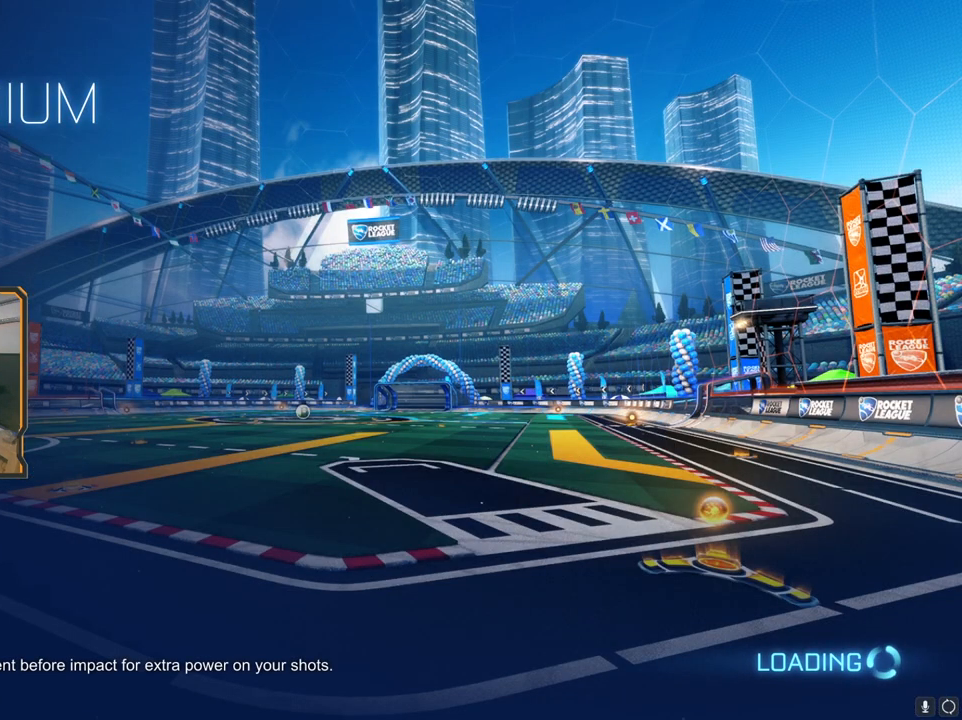
{"buttons": [], "left_stick": "center", "right_stick": "center", "events": []}
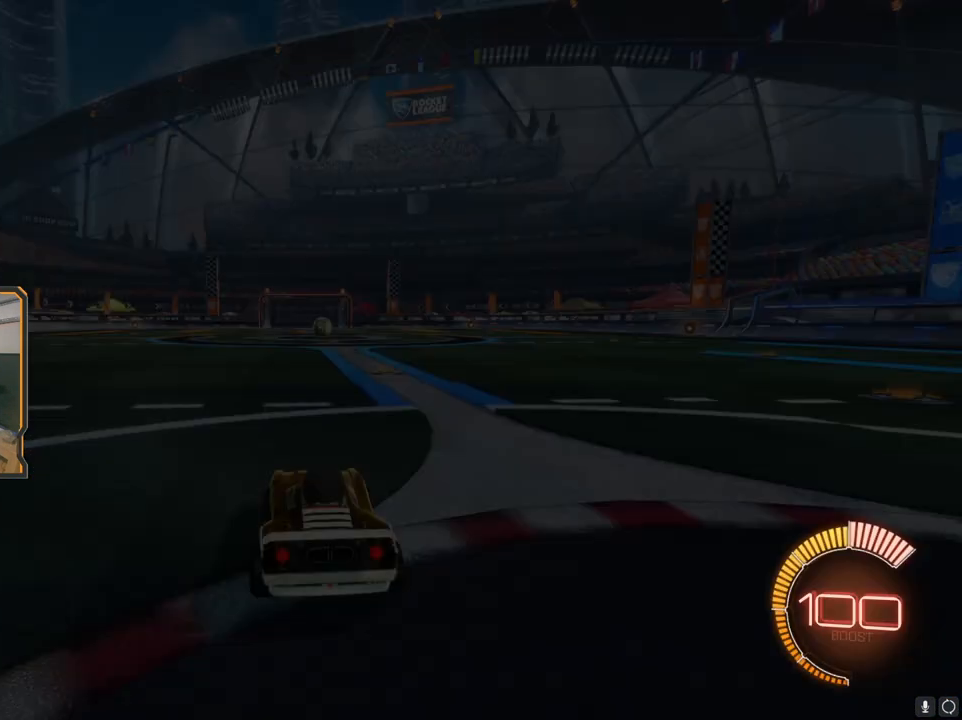
{"buttons": ["R1", "R2"], "left_stick": "center", "right_stick": "center", "events": [[367, "R2", "down"], [383, "R1", "down"]]}
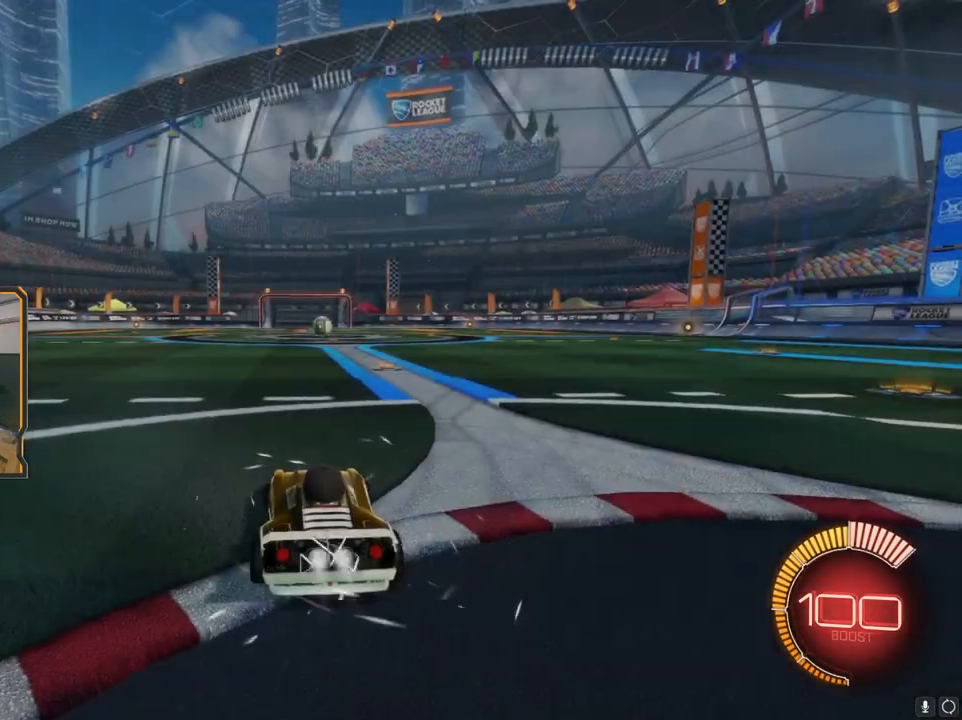
{"buttons": ["R1", "R2"], "left_stick": "center", "right_stick": "center", "events": [[200, "left_stick", "up"], [250, "A", "down"], [267, "A", "up"], [367, "left_stick", "center"]]}
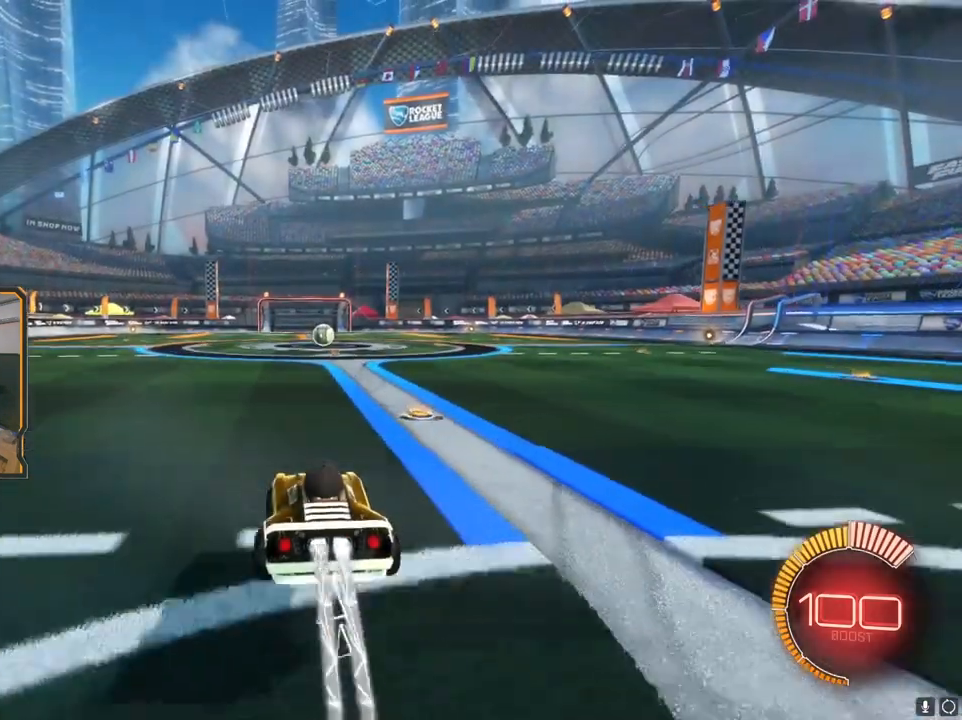
{"buttons": ["X", "R1", "R2"], "left_stick": "left", "right_stick": "center", "events": [[67, "X", "down"], [117, "left_stick", "right"], [267, "left_stick", "center"], [300, "X", "up"], [367, "X", "down"], [467, "left_stick", "left"]]}